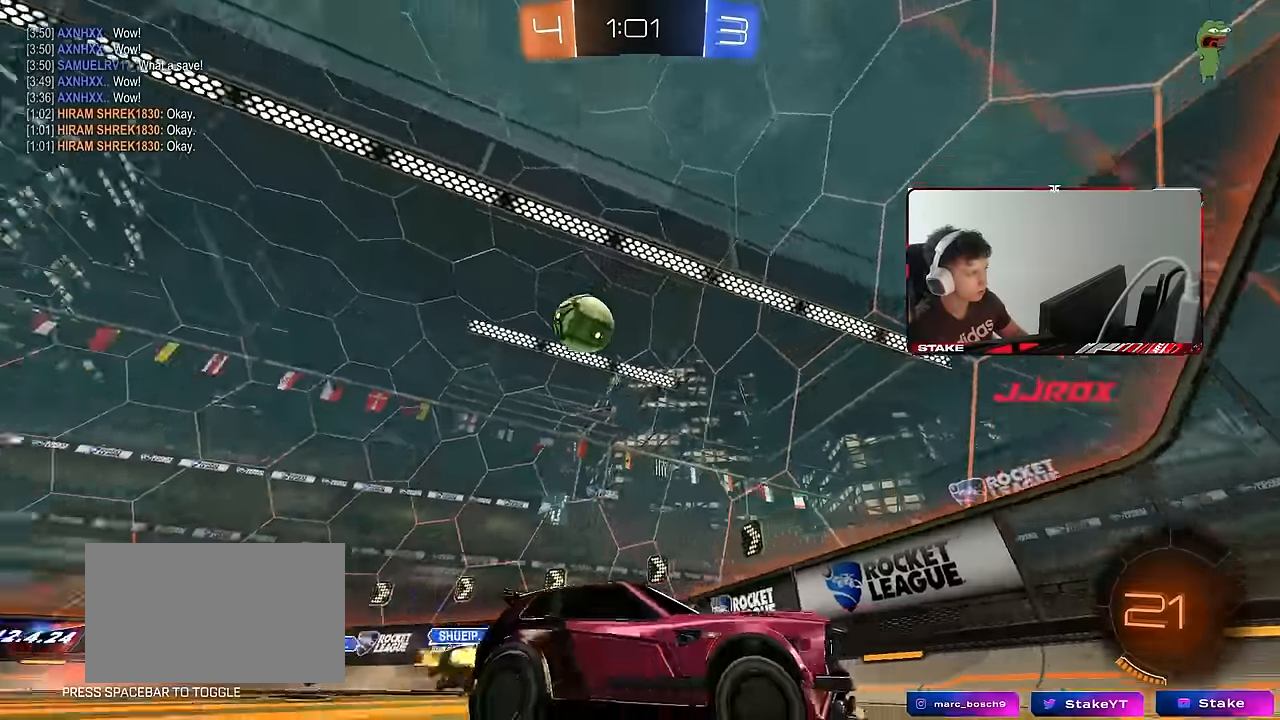
Gameplay with keyboard and mouse; each line is a JSON object with the keys and mouse buttons held at the frame after it. "events" lists presses ("down") and releases ("up") of "1", "2", "3", "4", "5", "a", "alt", "c", "caps_lock", "ctrl", "d", "e", "f", "g", "q", "r", "s", "shift", "space", "t", "tab", "v", "w", "x", "z", "mouse_left", "mouse_wheel" and "mouse_right" between this image and that frame as [ms after this image, input, new state], when the widget could be followed in between. "mouse_left", "mouse_wheel", "mouse_right" = the "left", "wheel", "right" buttons of the "mouse" list. No other keys are recorded. "wheel" means that the mouse wheel is clicked or scrolled. Mouse movement is not recorded.
{"keys": ["a"], "mouse": [], "events": [[433, "w", "up"]]}
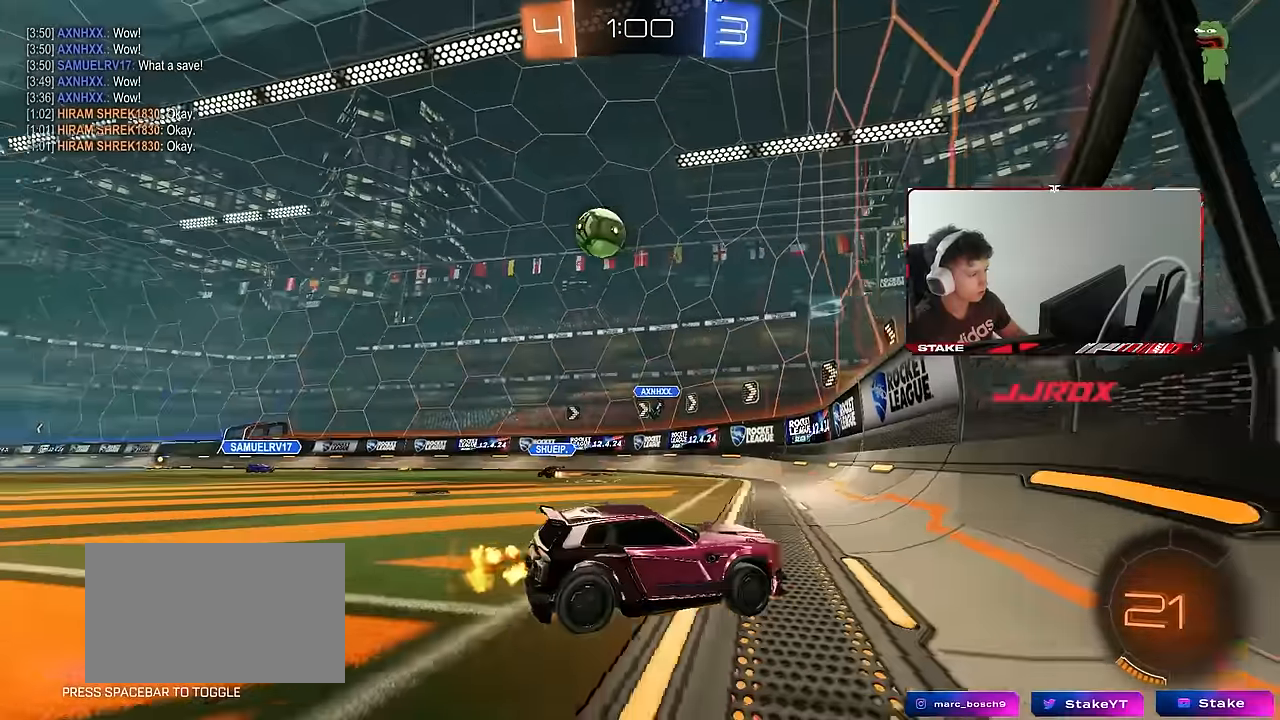
{"keys": ["d", "shift", "w"], "mouse": [], "events": [[66, "s", "down"], [150, "a", "up"], [150, "s", "up"], [350, "w", "down"], [400, "d", "down"], [483, "shift", "down"]]}
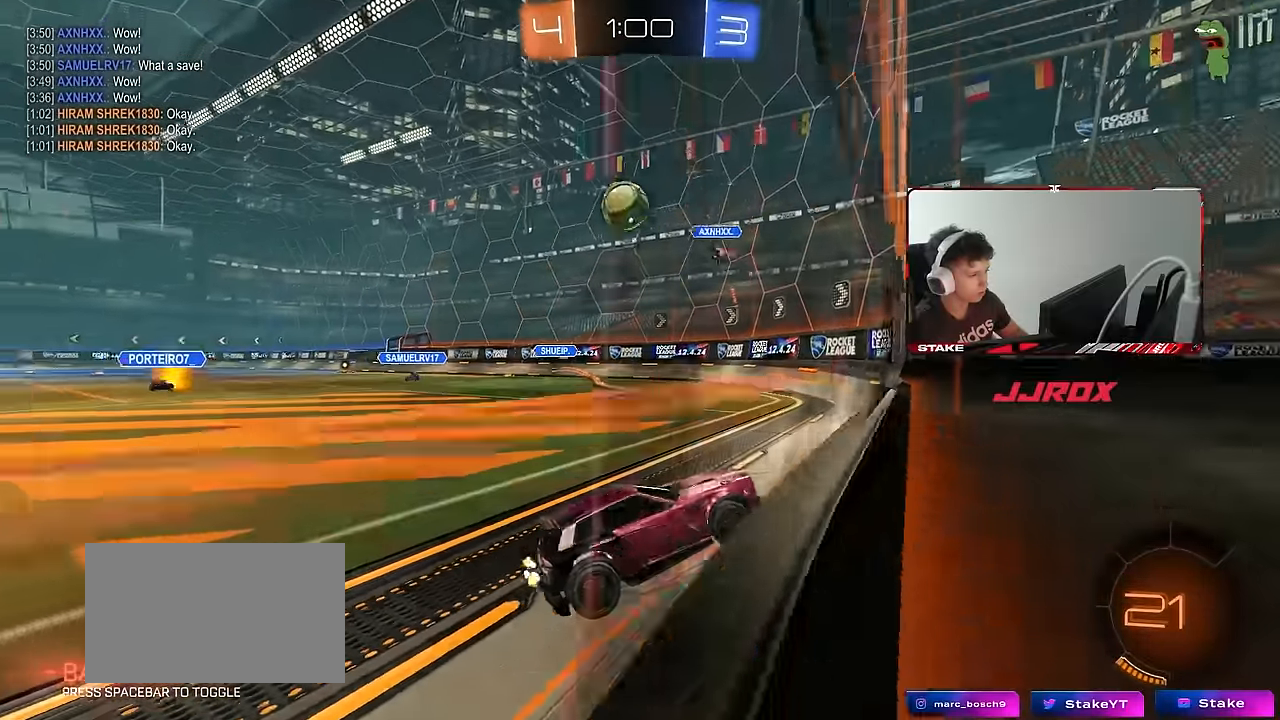
{"keys": ["a", "w"], "mouse": [], "events": [[216, "a", "down"], [216, "d", "up"], [216, "shift", "up"]]}
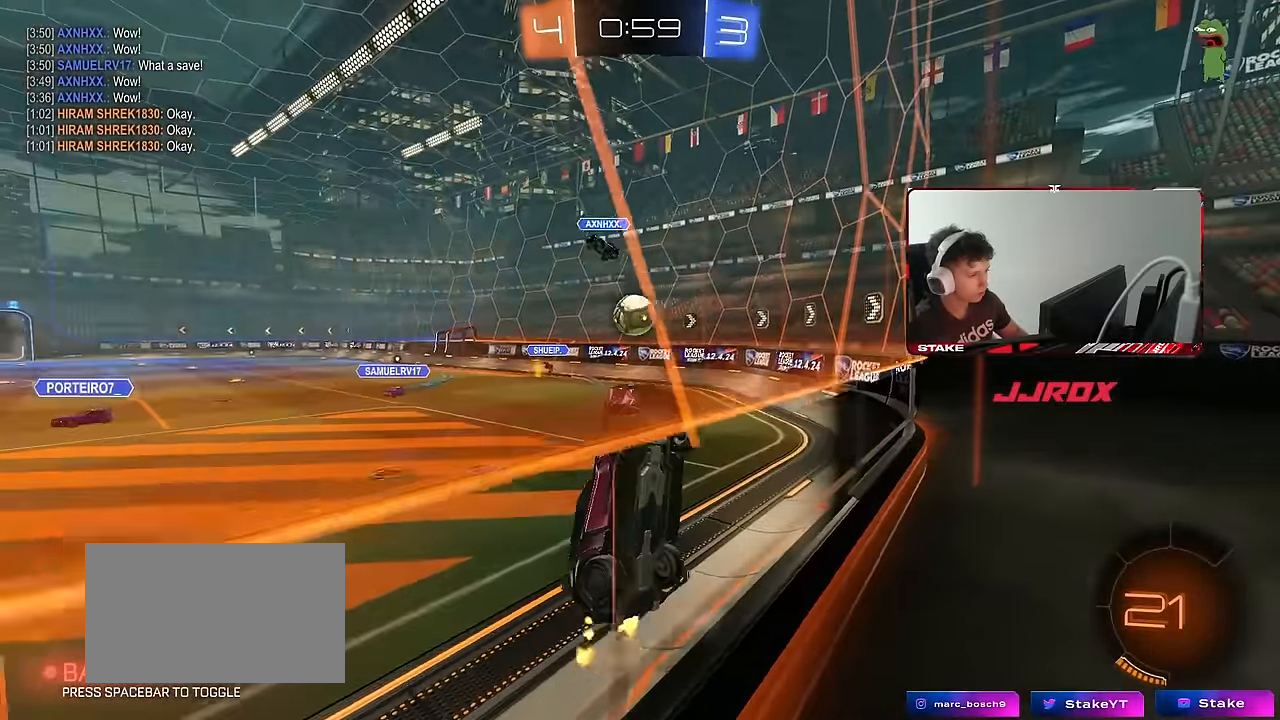
{"keys": ["w"], "mouse": [], "events": [[466, "a", "up"]]}
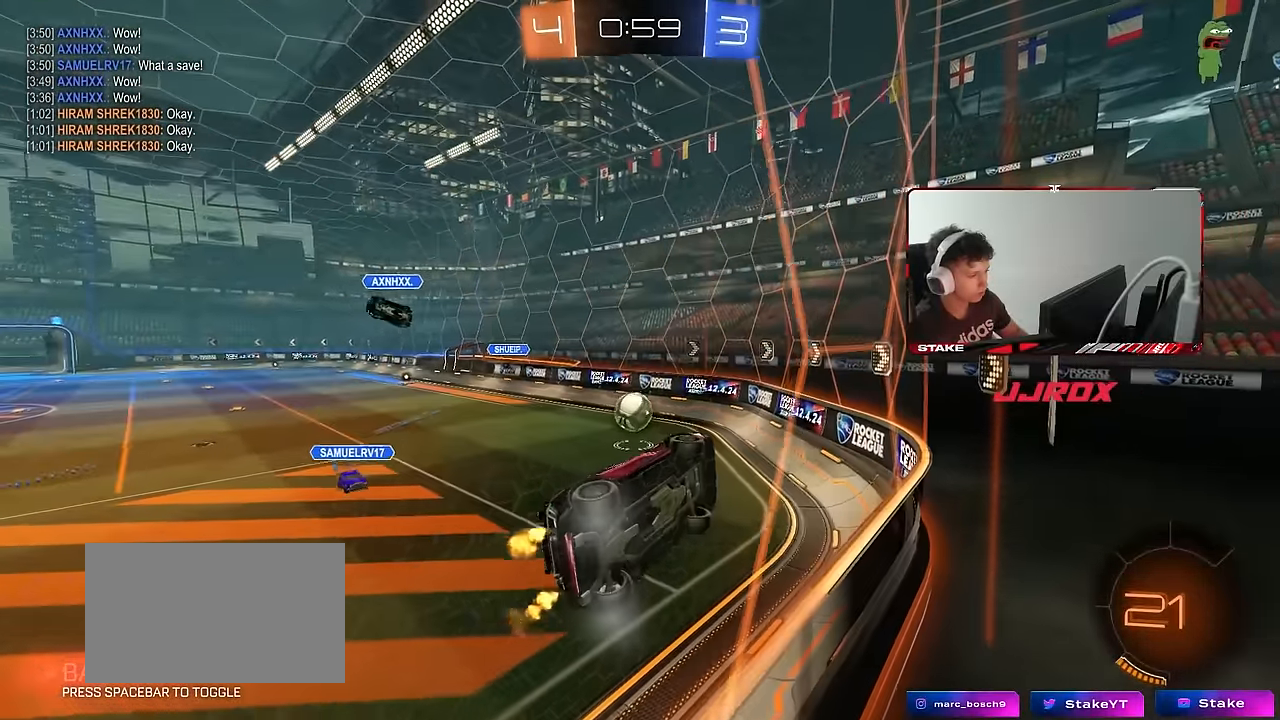
{"keys": ["a", "w"], "mouse": [], "events": [[433, "a", "down"]]}
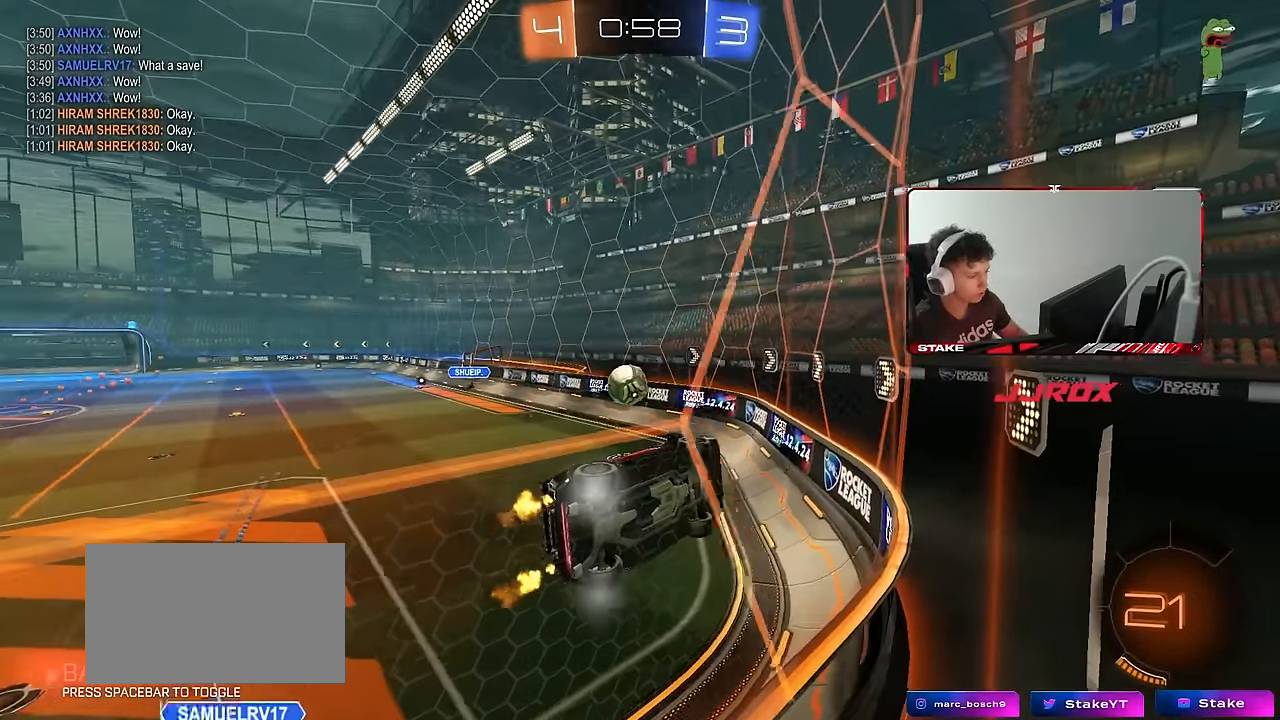
{"keys": [], "mouse": ["left"], "events": [[83, "a", "up"], [133, "mouse_left", "down"], [133, "mouse_right", "down"], [133, "w", "up"], [216, "s", "down"], [266, "d", "down"], [266, "shift", "down"], [366, "a", "down"], [416, "d", "up"], [416, "mouse_right", "up"], [500, "a", "up"], [500, "s", "up"], [500, "shift", "up"]]}
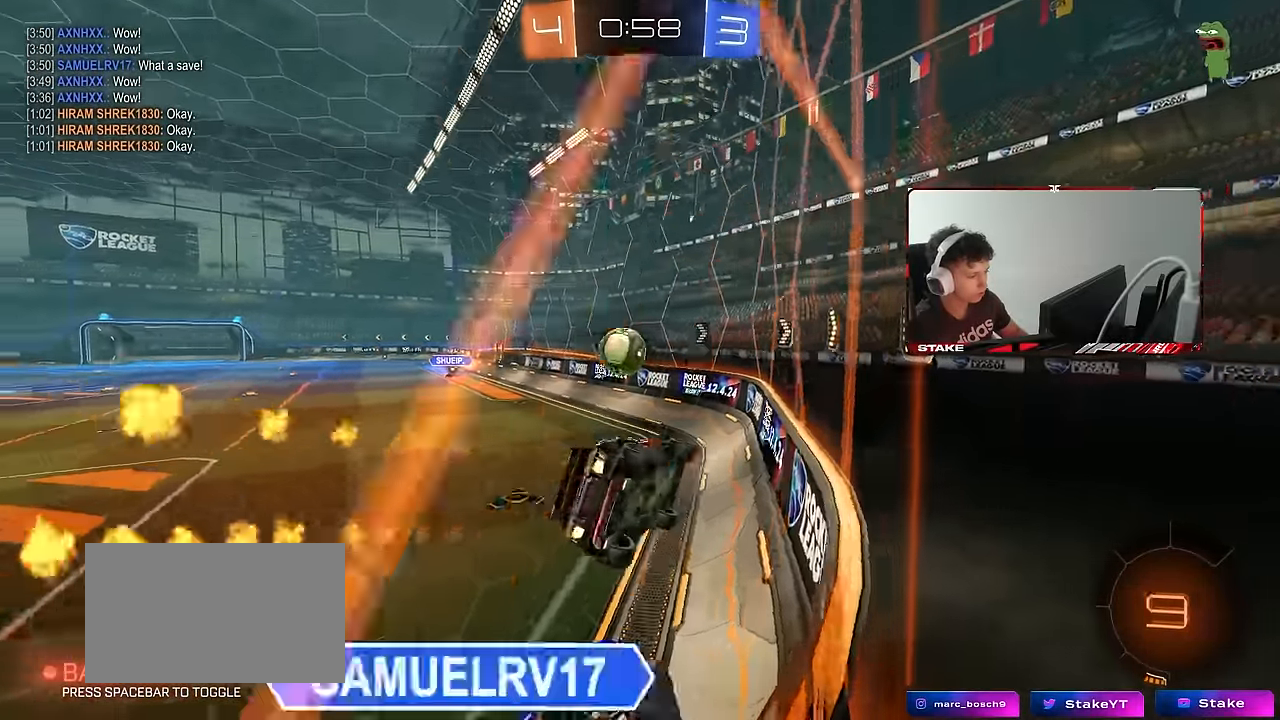
{"keys": ["d", "w"], "mouse": [], "events": [[50, "d", "down"], [100, "mouse_right", "down"], [100, "shift", "down"], [150, "w", "down"], [183, "a", "down"], [183, "d", "up"], [183, "shift", "up"], [283, "mouse_right", "up"], [333, "mouse_left", "up"], [383, "a", "up"], [466, "d", "down"]]}
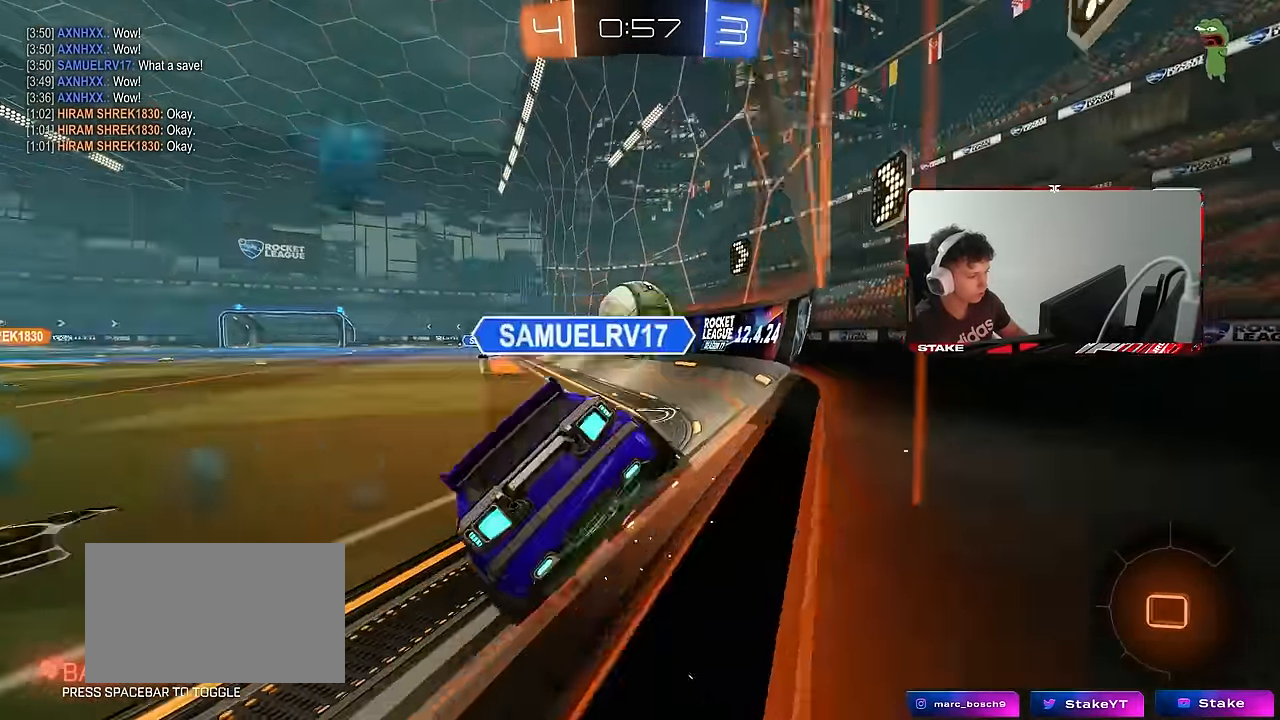
{"keys": ["d", "s"], "mouse": [], "events": [[116, "d", "up"], [166, "d", "down"], [300, "w", "up"], [383, "s", "down"]]}
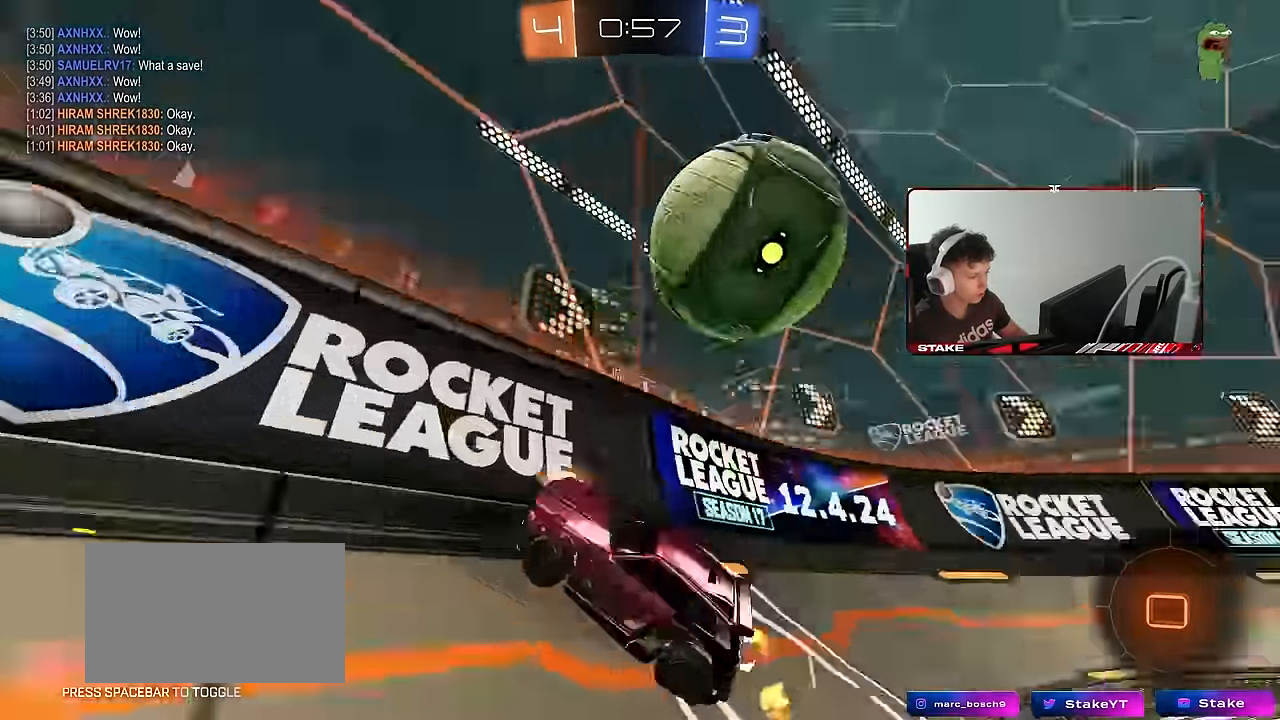
{"keys": ["d", "w"], "mouse": [], "events": [[33, "s", "up"], [133, "shift", "down"], [183, "w", "down"], [216, "shift", "up"], [366, "shift", "down"], [450, "shift", "up"]]}
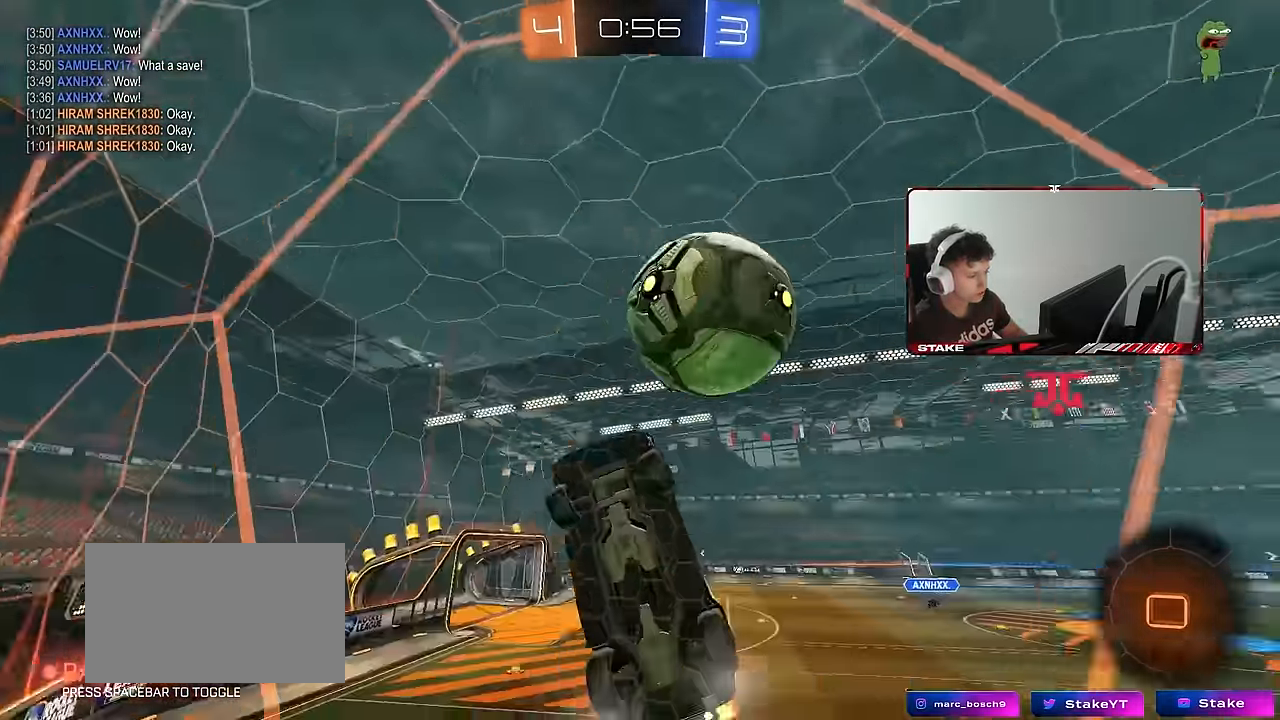
{"keys": ["d", "w"], "mouse": [], "events": []}
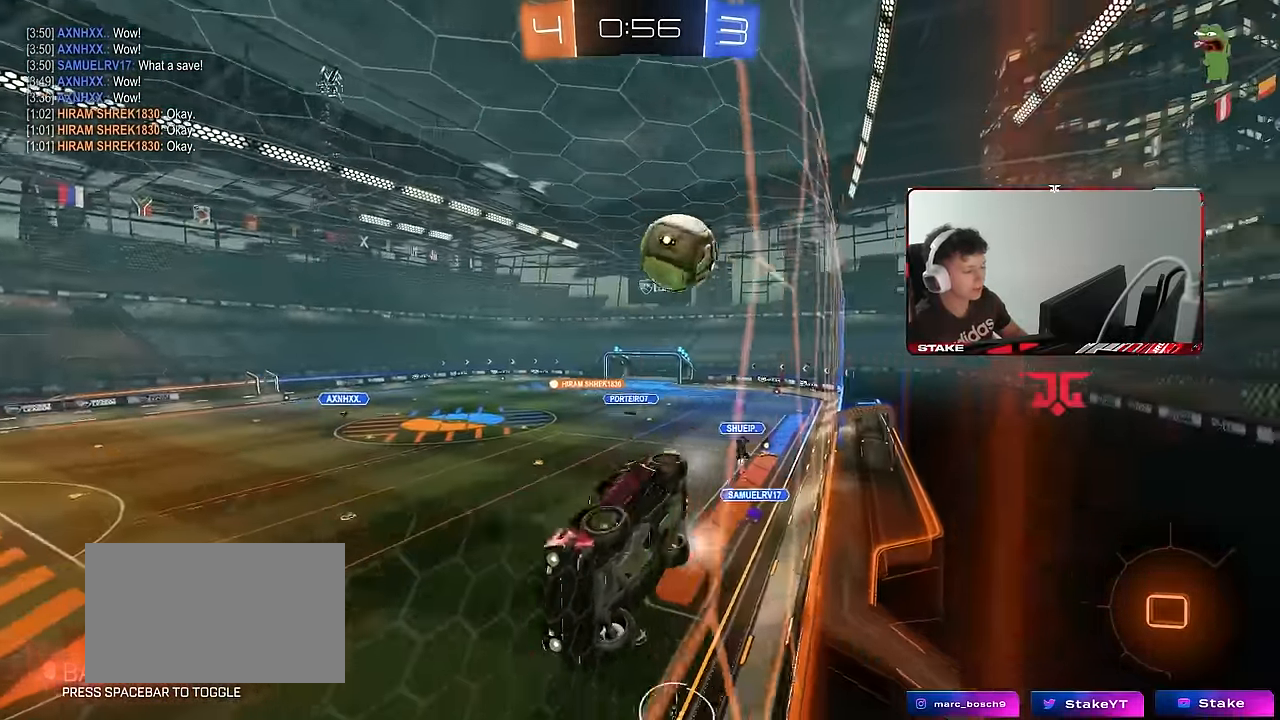
{"keys": ["w"], "mouse": [], "events": [[200, "d", "up"], [350, "d", "down"], [483, "d", "up"]]}
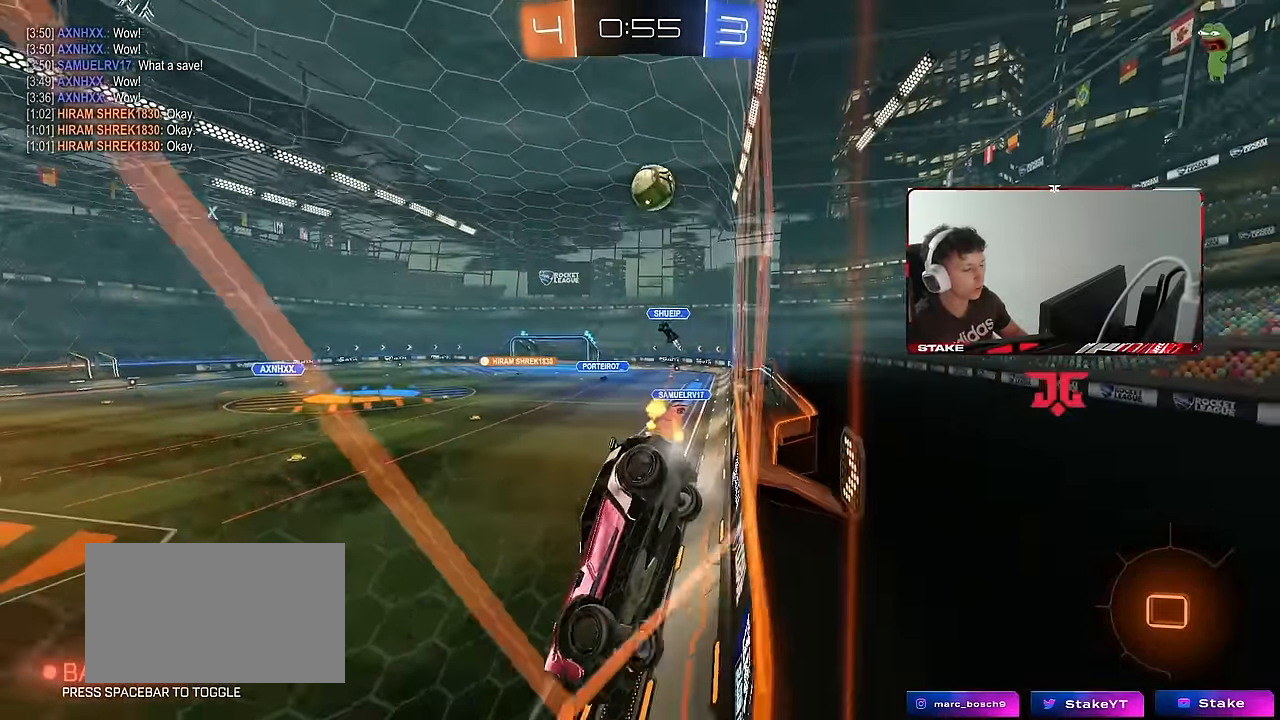
{"keys": ["w"], "mouse": [], "events": []}
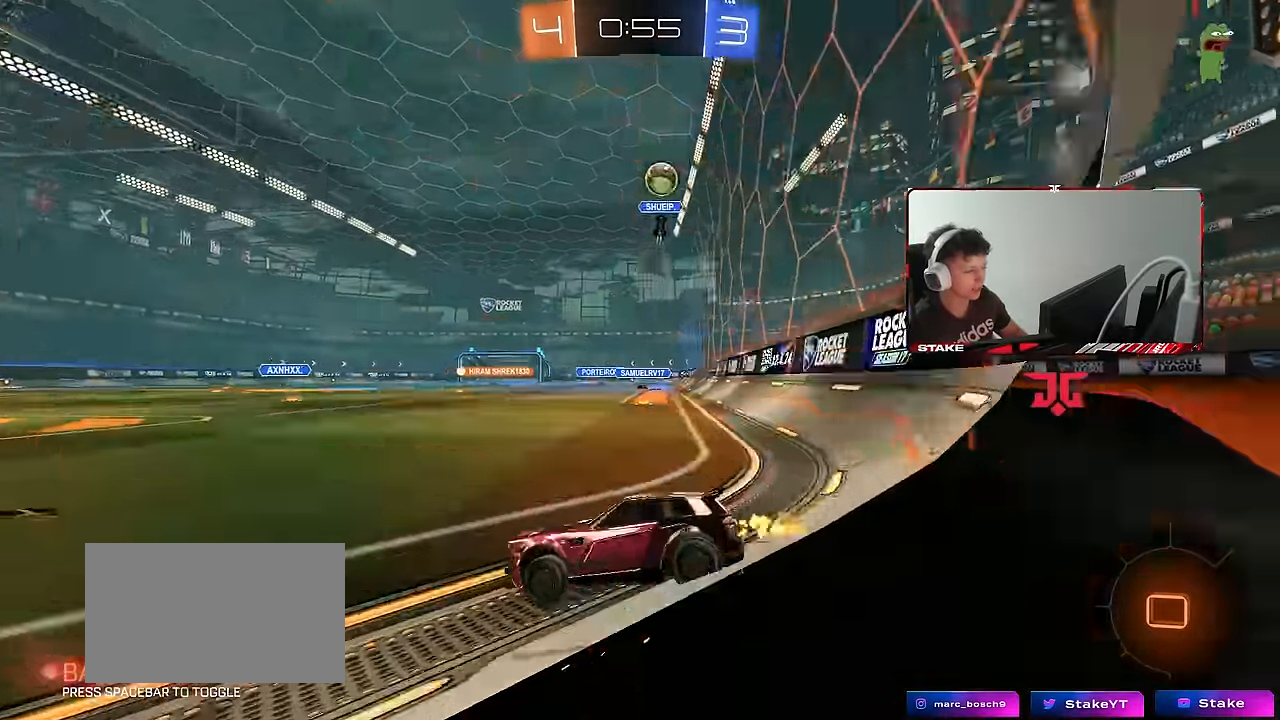
{"keys": ["w"], "mouse": [], "events": [[50, "space", "down"], [100, "a", "down"], [183, "a", "up"], [233, "d", "down"], [233, "space", "up"], [383, "d", "up"]]}
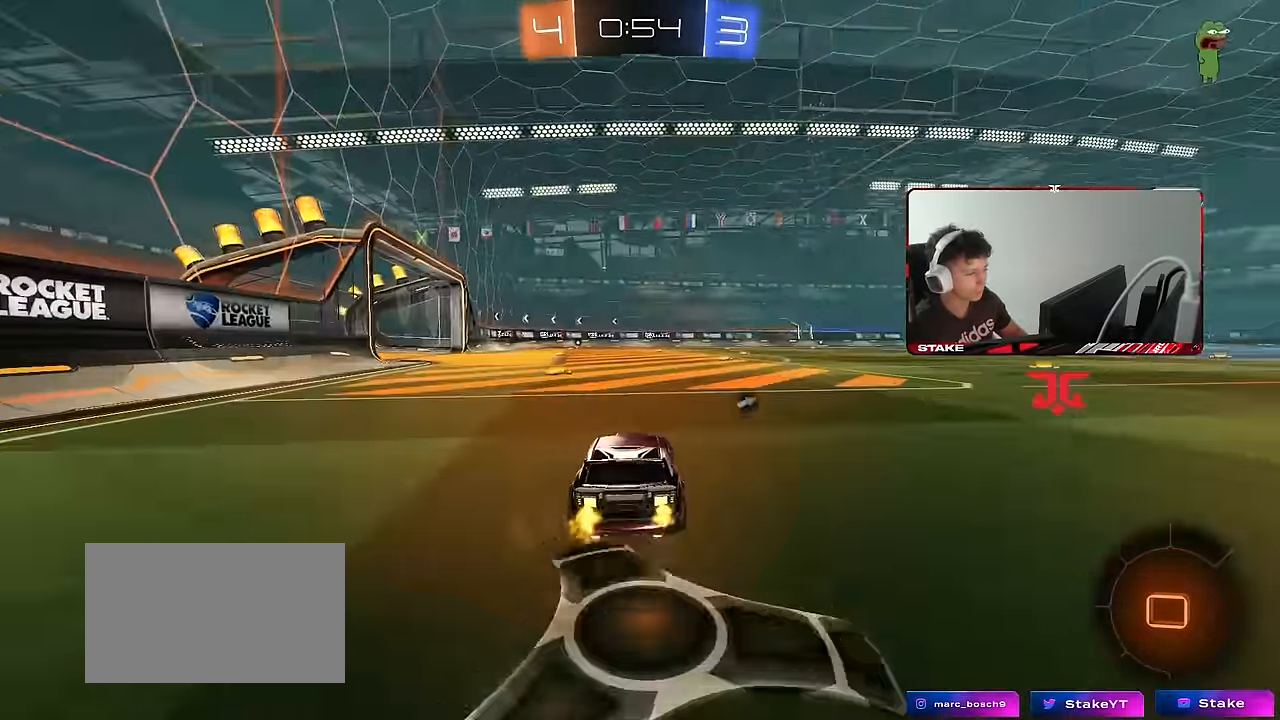
{"keys": ["w"], "mouse": [], "events": [[66, "space", "down"], [116, "a", "down"], [200, "space", "up"], [250, "a", "up"]]}
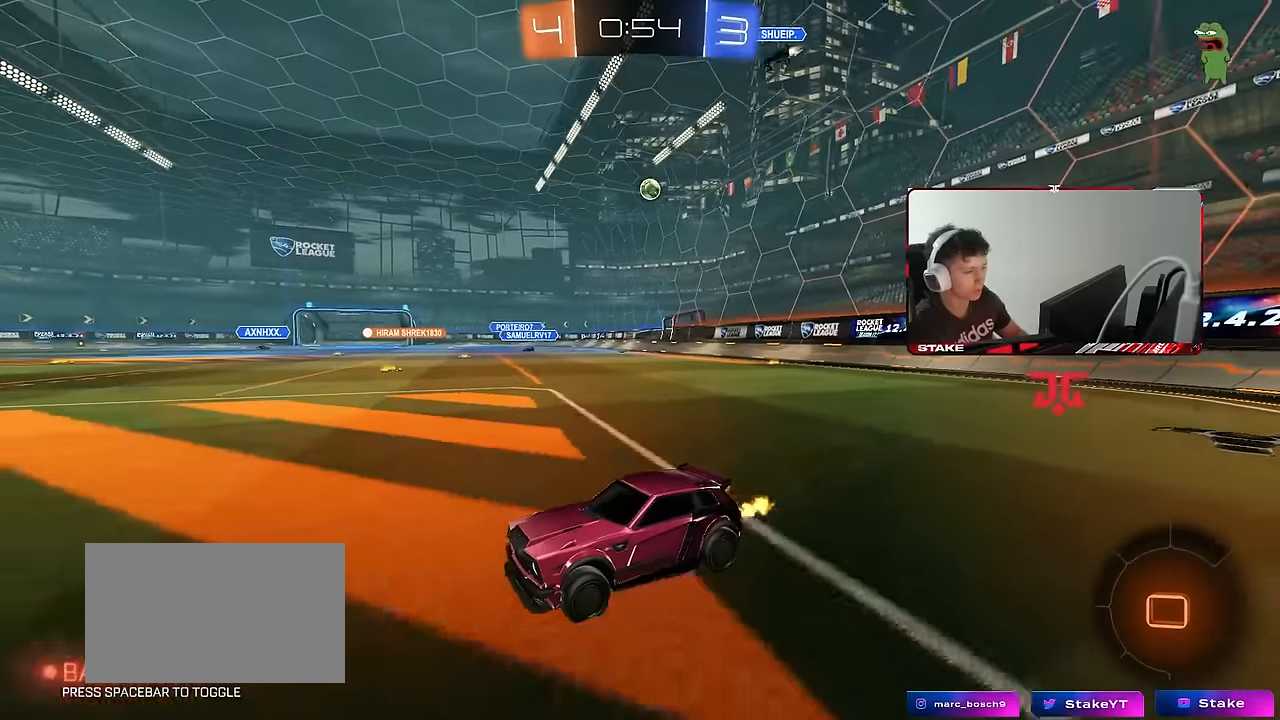
{"keys": ["w"], "mouse": [], "events": [[83, "d", "down"], [133, "shift", "down"], [217, "shift", "up"], [500, "d", "up"]]}
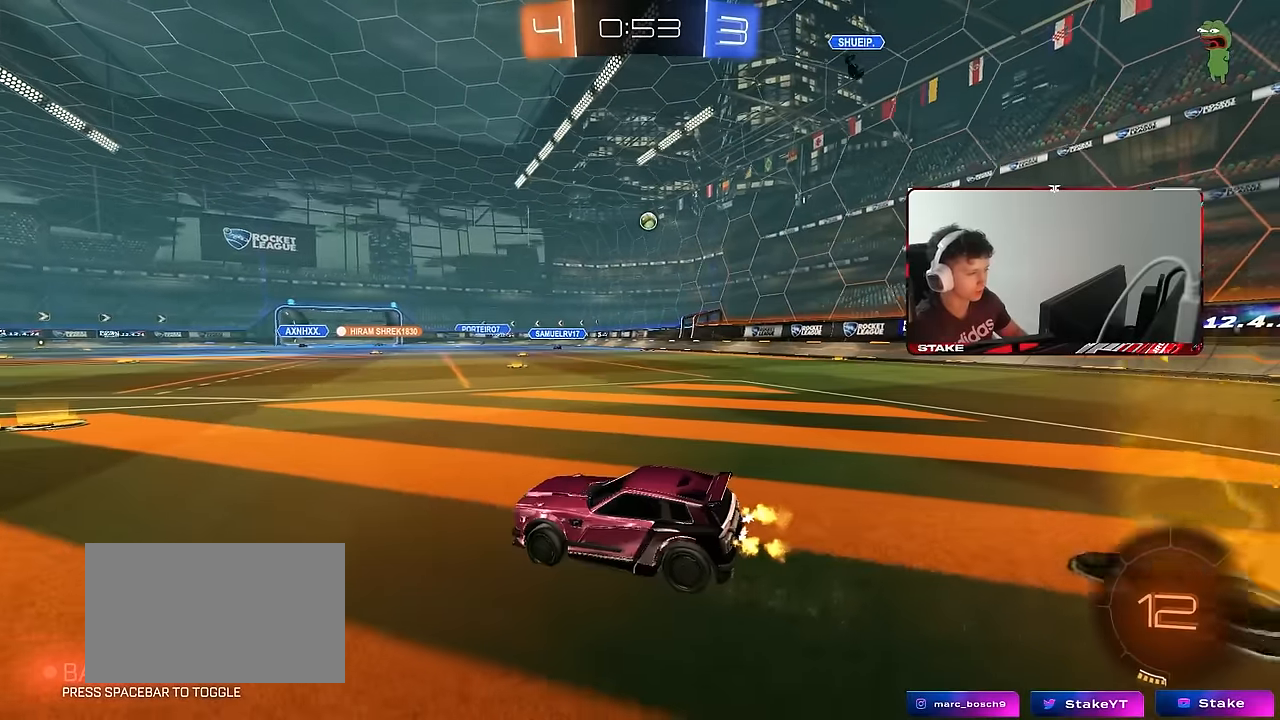
{"keys": ["d", "w"], "mouse": [], "events": [[50, "a", "down"], [150, "a", "up"], [233, "d", "down"], [283, "shift", "down"], [383, "shift", "up"]]}
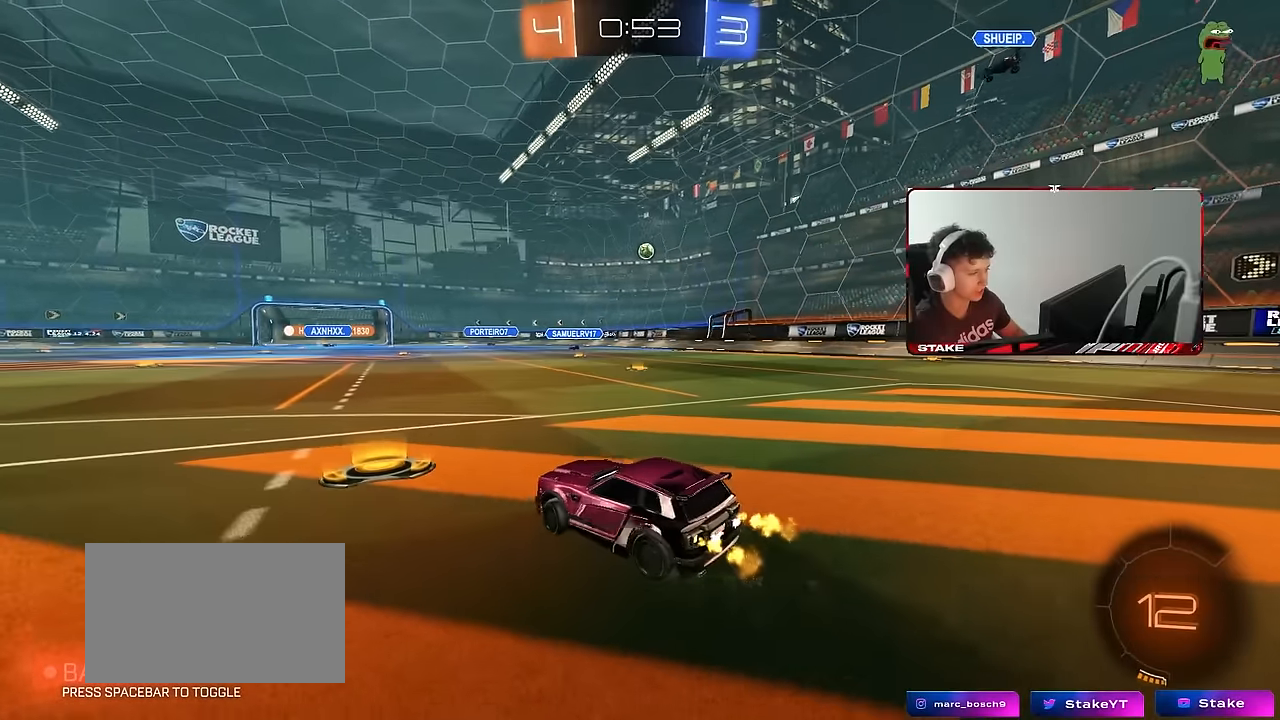
{"keys": ["w"], "mouse": [], "events": [[167, "d", "up"], [300, "d", "down"], [400, "d", "up"]]}
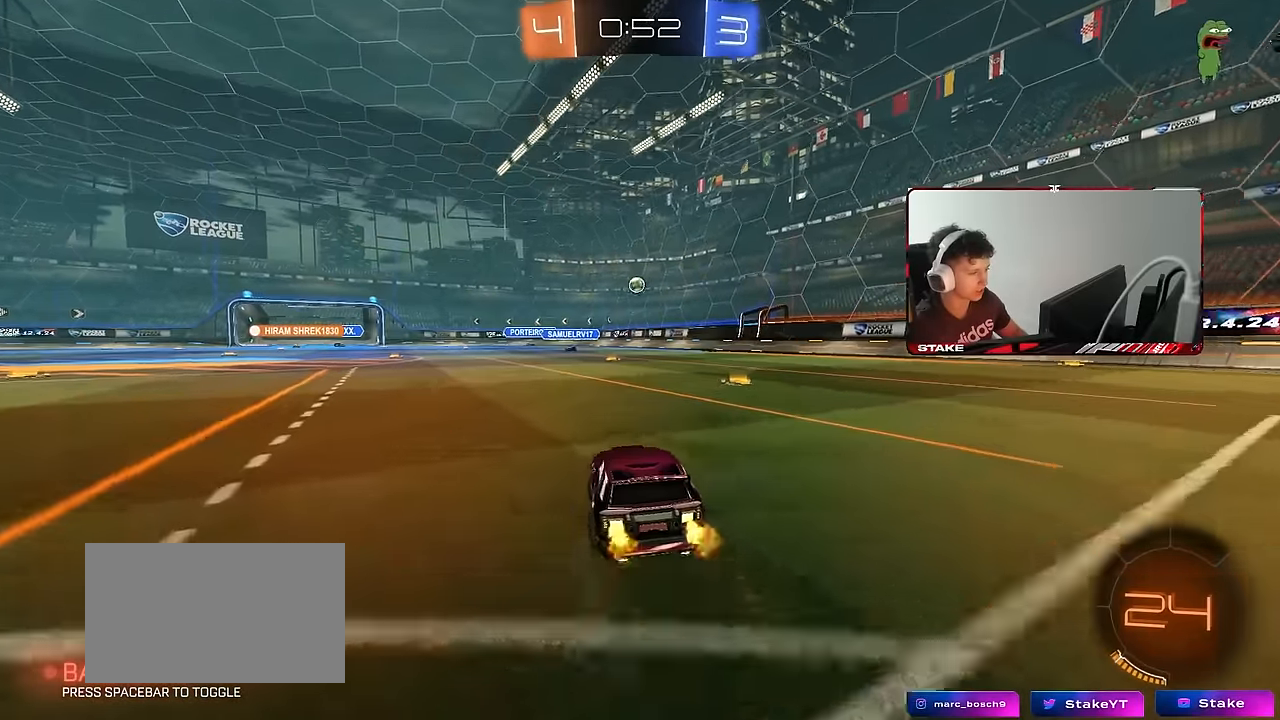
{"keys": ["d", "w"], "mouse": [], "events": [[133, "d", "down"], [167, "shift", "down"], [267, "shift", "up"]]}
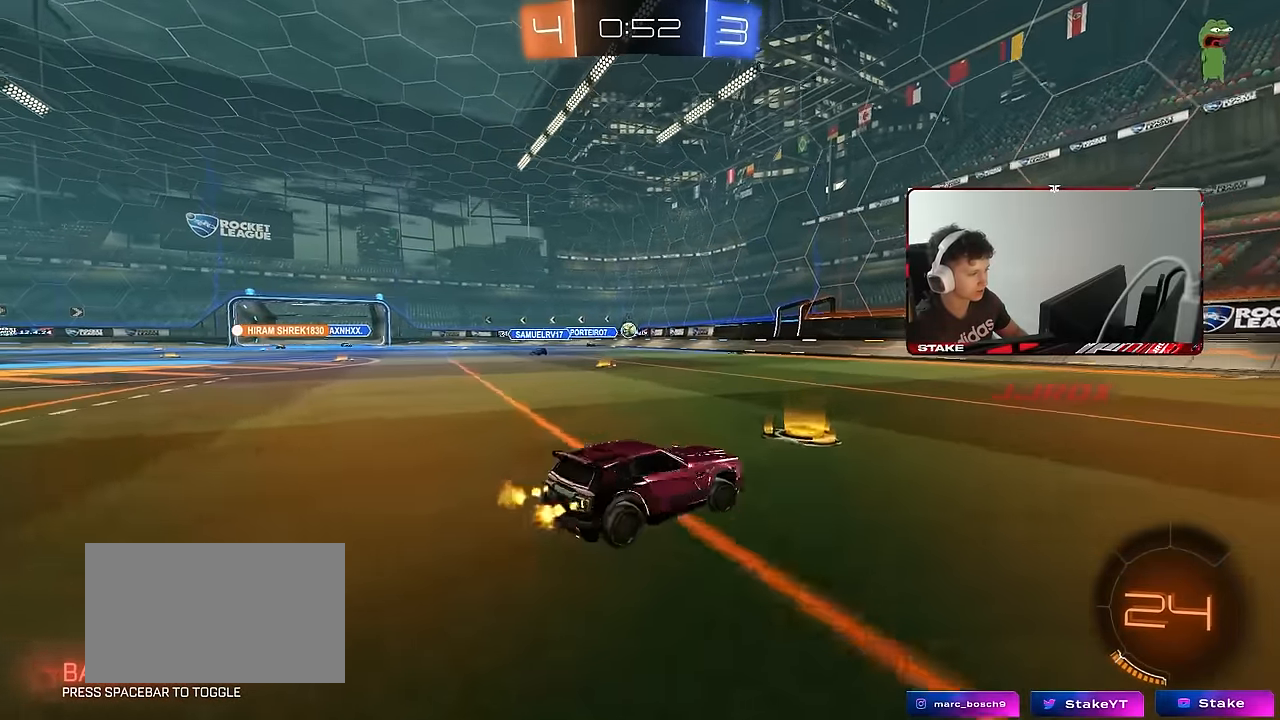
{"keys": ["d", "w"], "mouse": [], "events": [[283, "d", "up"], [433, "d", "down"]]}
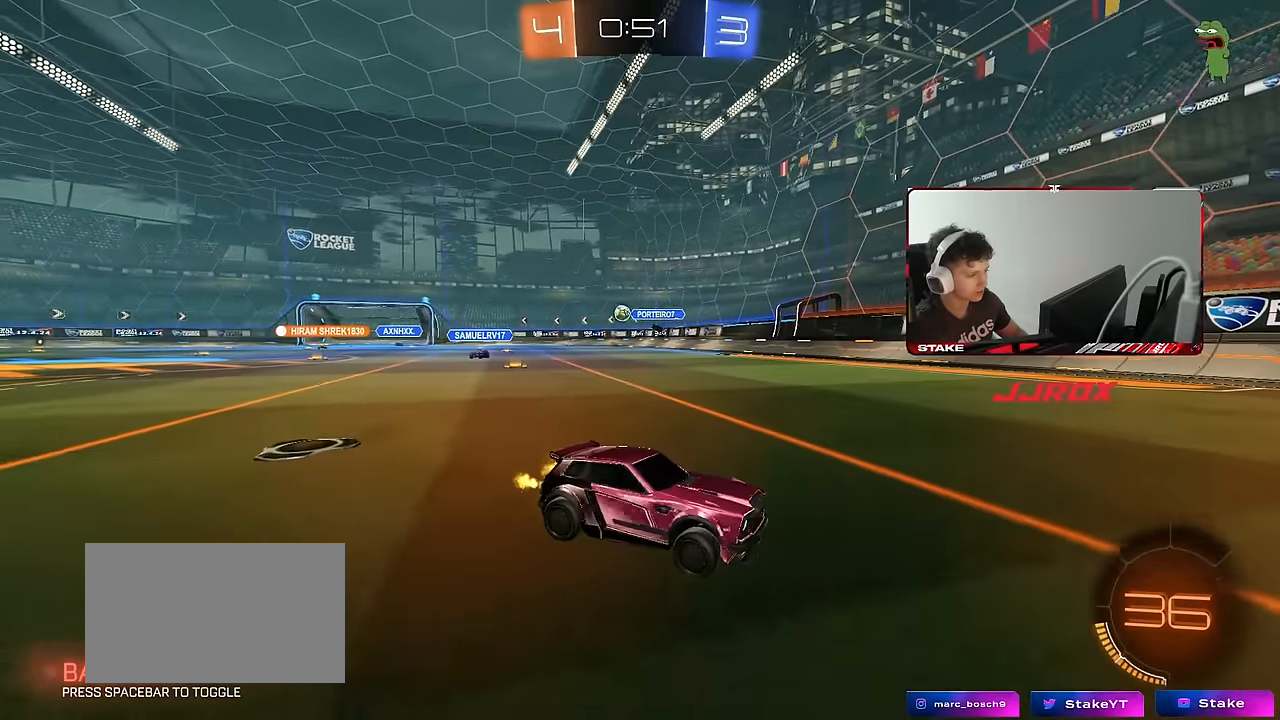
{"keys": ["d", "w"], "mouse": [], "events": [[17, "shift", "down"], [167, "shift", "up"], [200, "shift", "down"], [300, "shift", "up"]]}
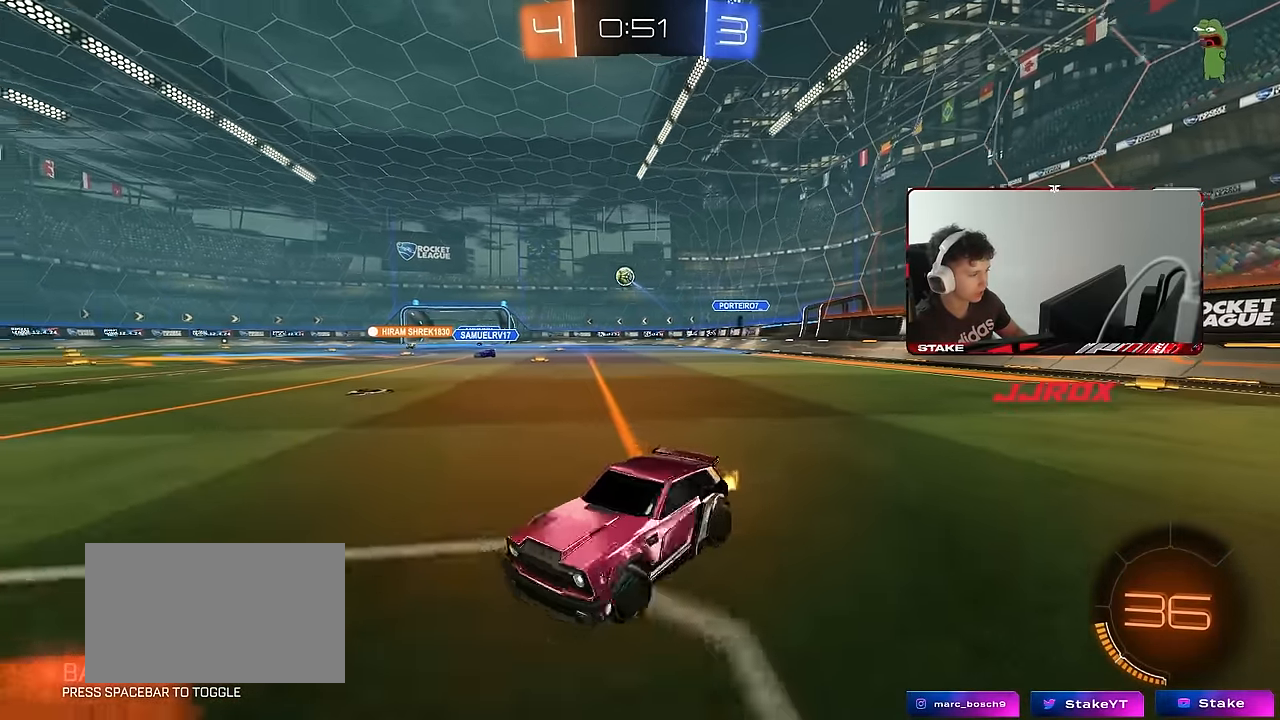
{"keys": ["w"], "mouse": ["left"], "events": [[267, "mouse_left", "down"], [417, "d", "up"]]}
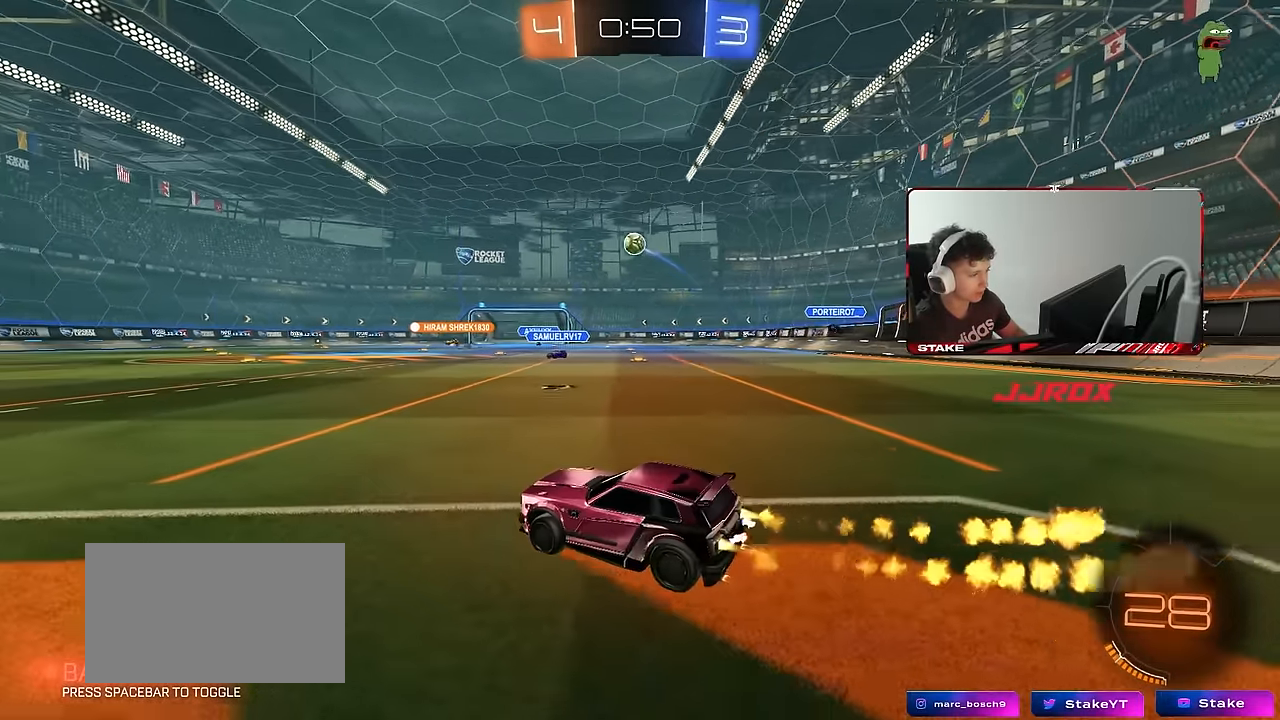
{"keys": ["a", "s"], "mouse": ["right"], "events": [[50, "a", "down"], [133, "a", "up"], [183, "d", "down"], [333, "mouse_left", "up"], [383, "mouse_right", "down"], [417, "w", "up"], [467, "a", "down"], [467, "d", "up"], [467, "s", "down"]]}
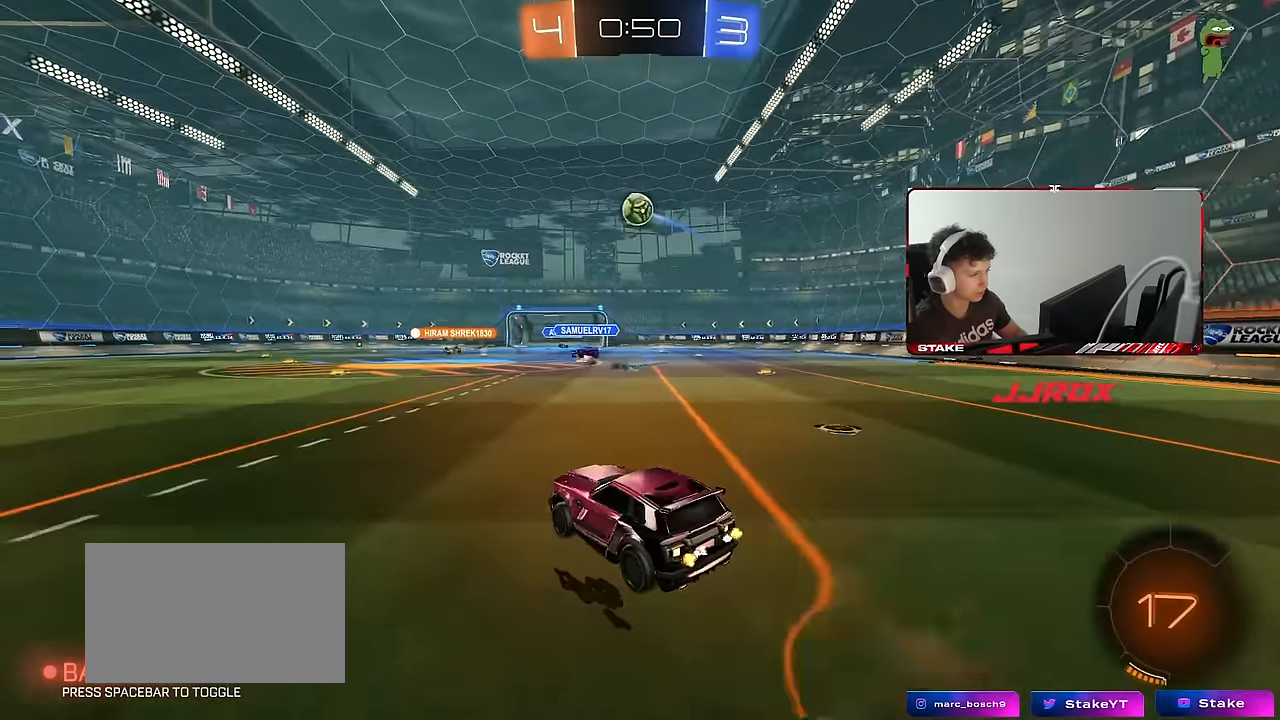
{"keys": ["a", "w"], "mouse": ["left"], "events": [[67, "a", "up"], [117, "mouse_right", "up"], [117, "s", "up"], [150, "mouse_left", "down"], [150, "mouse_right", "down"], [200, "d", "down"], [200, "s", "down"], [250, "a", "down"], [250, "d", "up"], [350, "mouse_right", "up"], [350, "s", "up"], [400, "mouse_left", "up"], [400, "shift", "down"], [433, "w", "down"], [483, "mouse_left", "down"], [483, "shift", "up"]]}
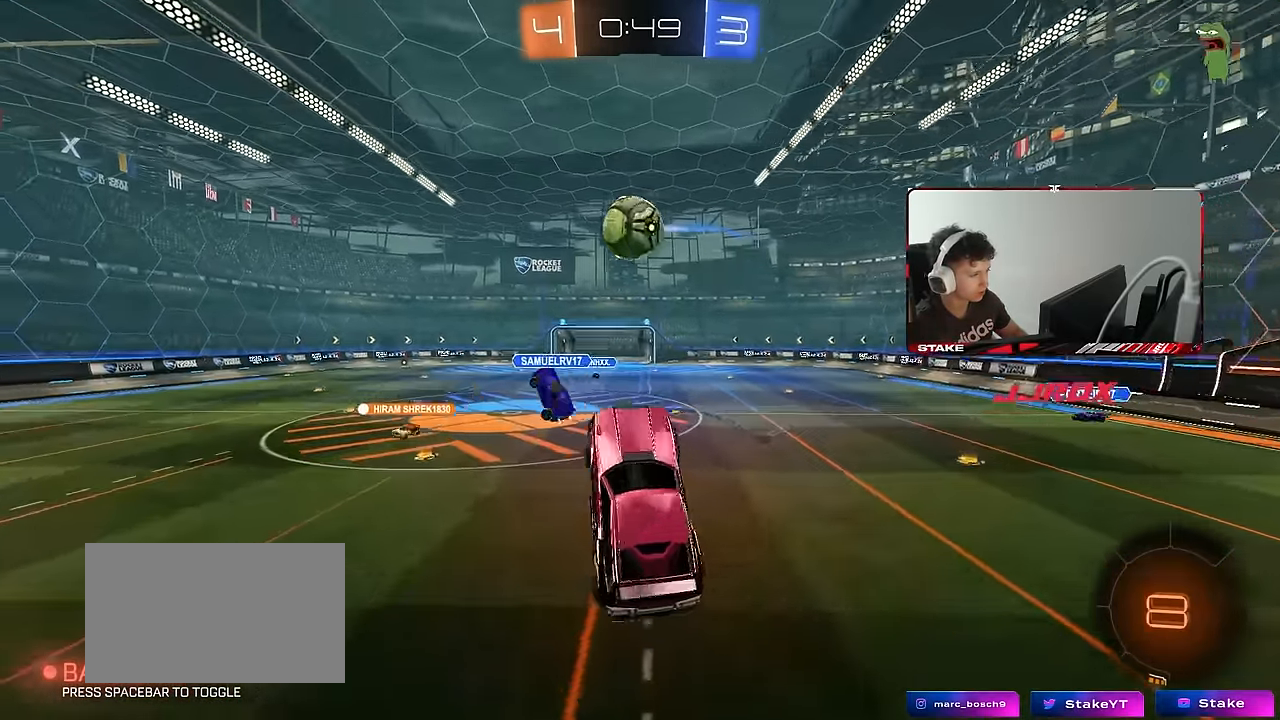
{"keys": ["a", "shift"], "mouse": [], "events": [[167, "d", "down"], [317, "mouse_left", "up"], [367, "d", "up"], [417, "shift", "down"], [417, "w", "up"]]}
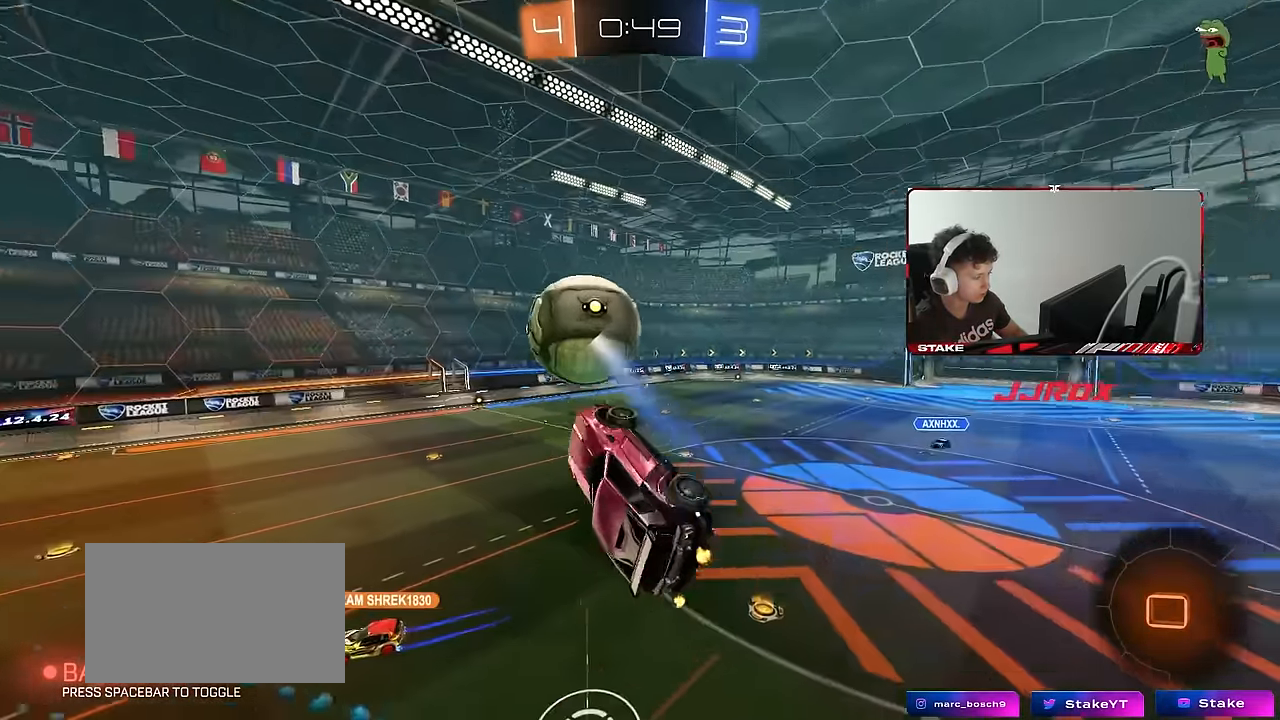
{"keys": ["a", "shift"], "mouse": [], "events": [[100, "s", "down"], [183, "shift", "up"], [283, "shift", "down"], [333, "s", "up"]]}
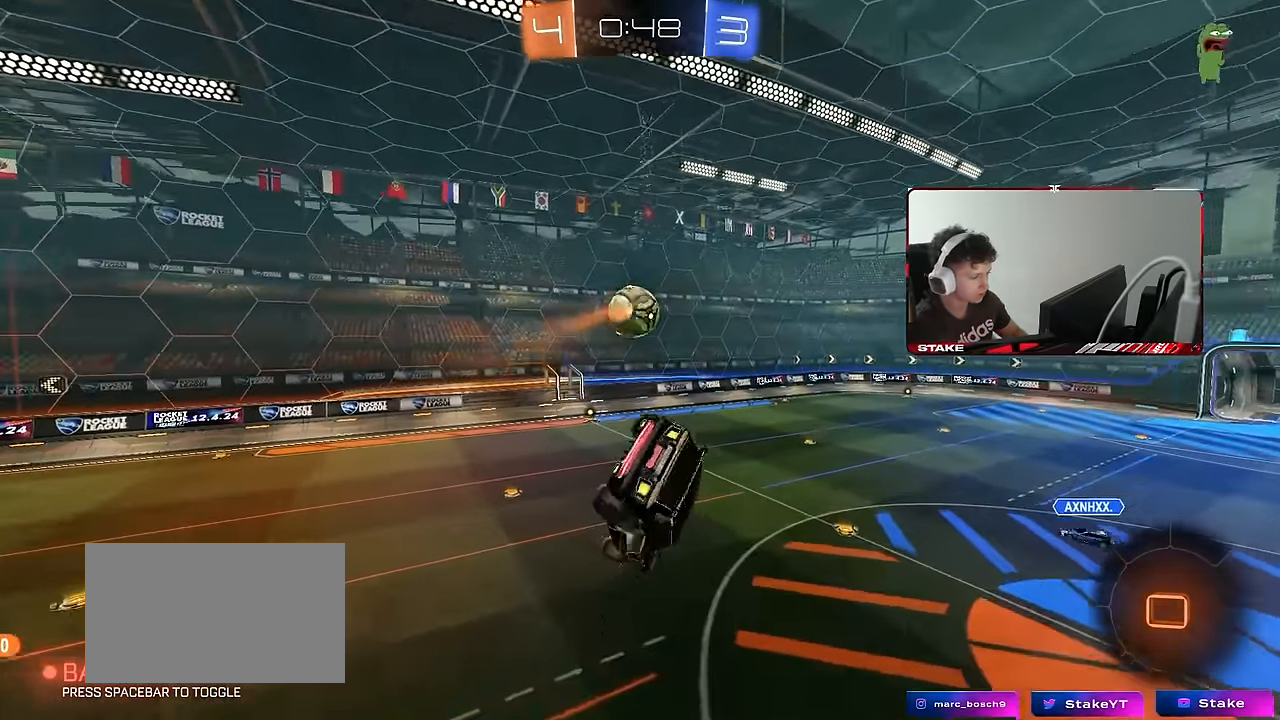
{"keys": [], "mouse": [], "events": [[167, "a", "up"], [167, "shift", "up"]]}
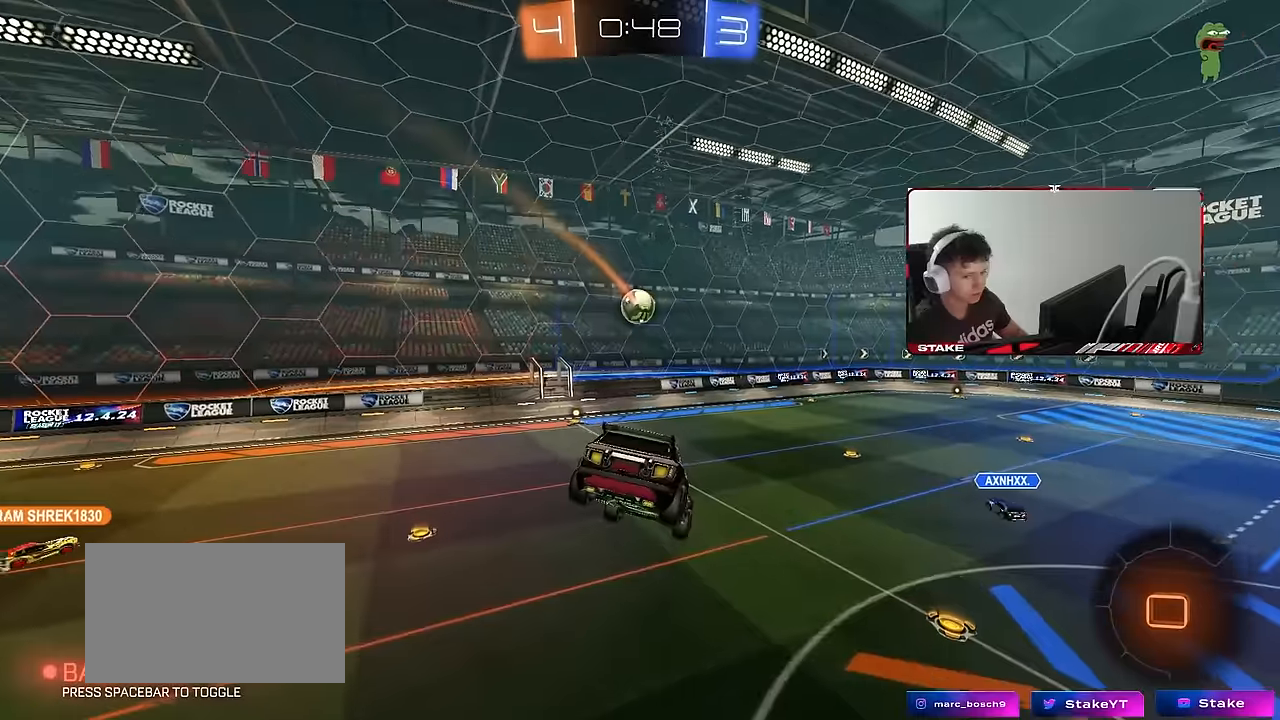
{"keys": ["a"], "mouse": [], "events": [[33, "s", "down"], [166, "d", "down"], [166, "s", "up"], [216, "d", "up"], [450, "a", "down"]]}
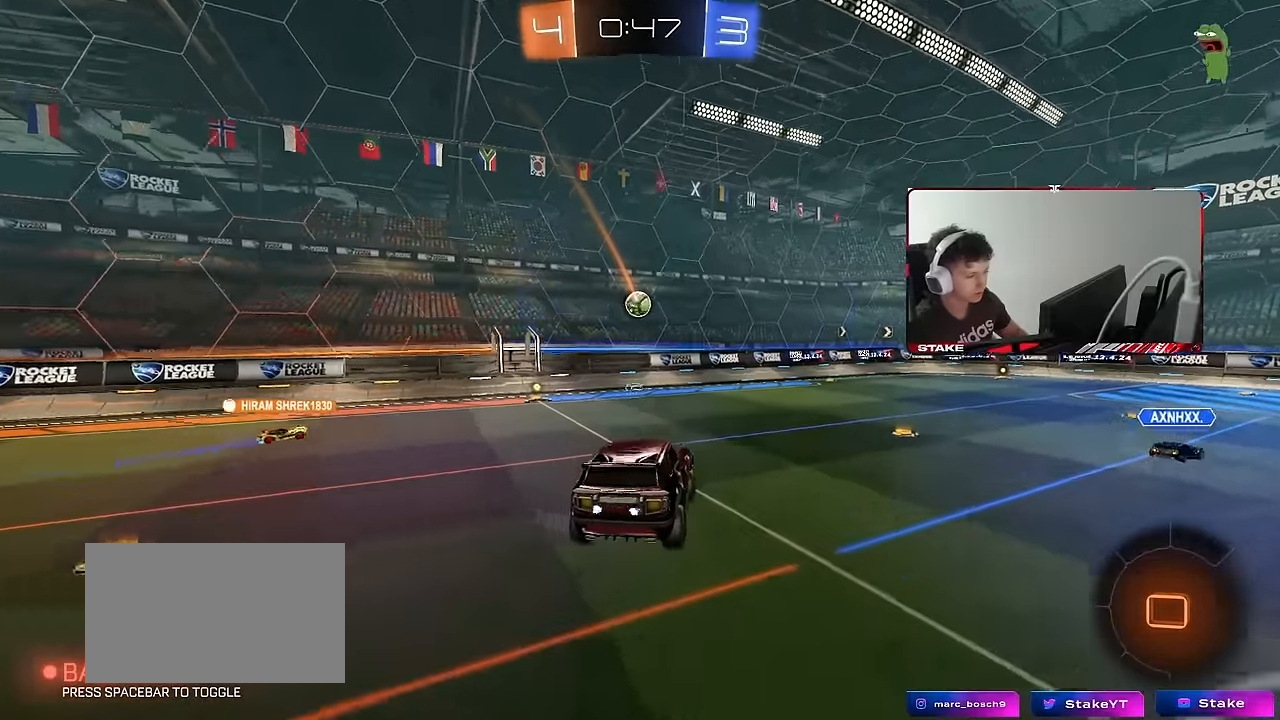
{"keys": ["a", "w"], "mouse": [], "events": [[100, "w", "down"], [233, "space", "down"], [383, "space", "up"]]}
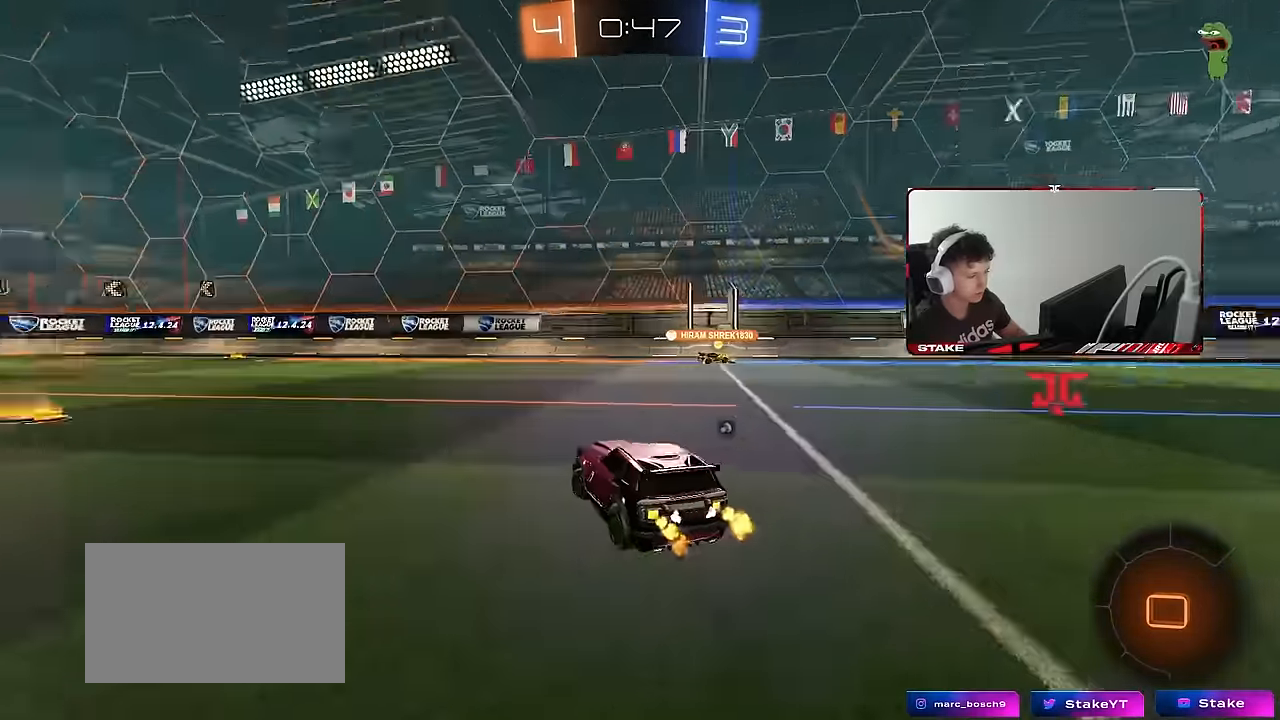
{"keys": ["w"], "mouse": [], "events": [[16, "shift", "down"], [66, "shift", "up"], [350, "a", "up"]]}
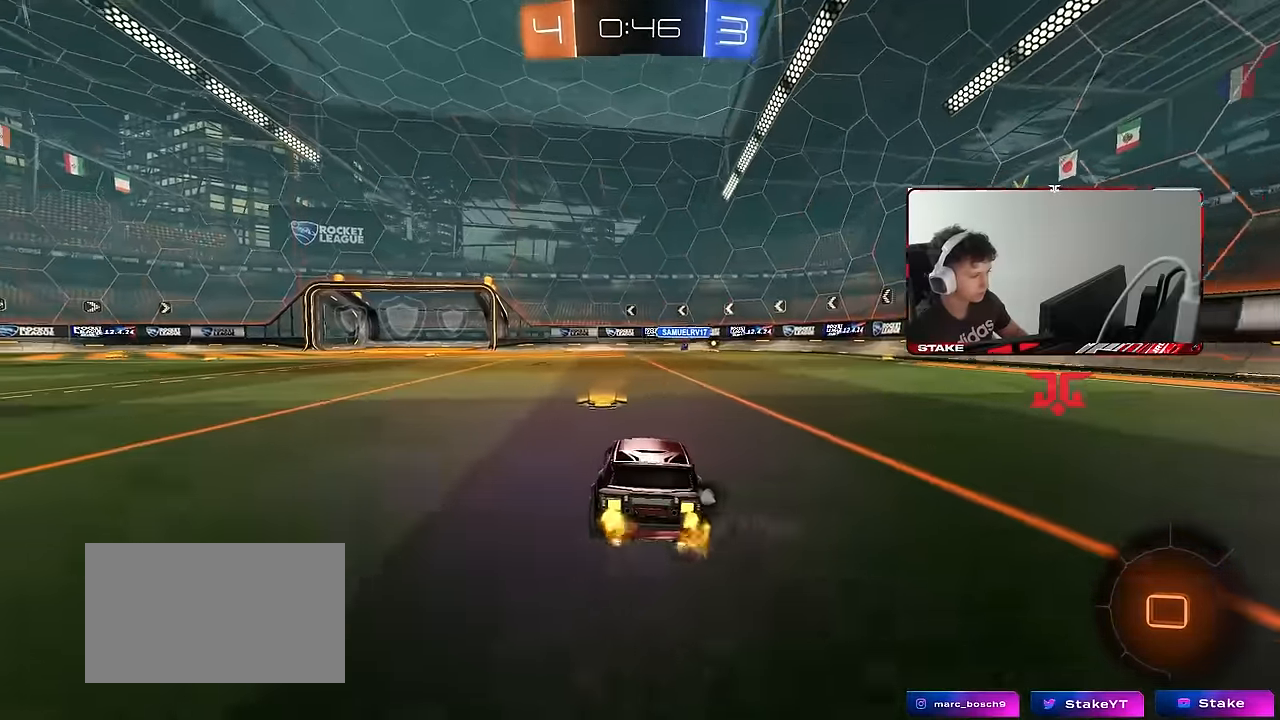
{"keys": ["w"], "mouse": [], "events": [[183, "a", "down"], [266, "a", "up"]]}